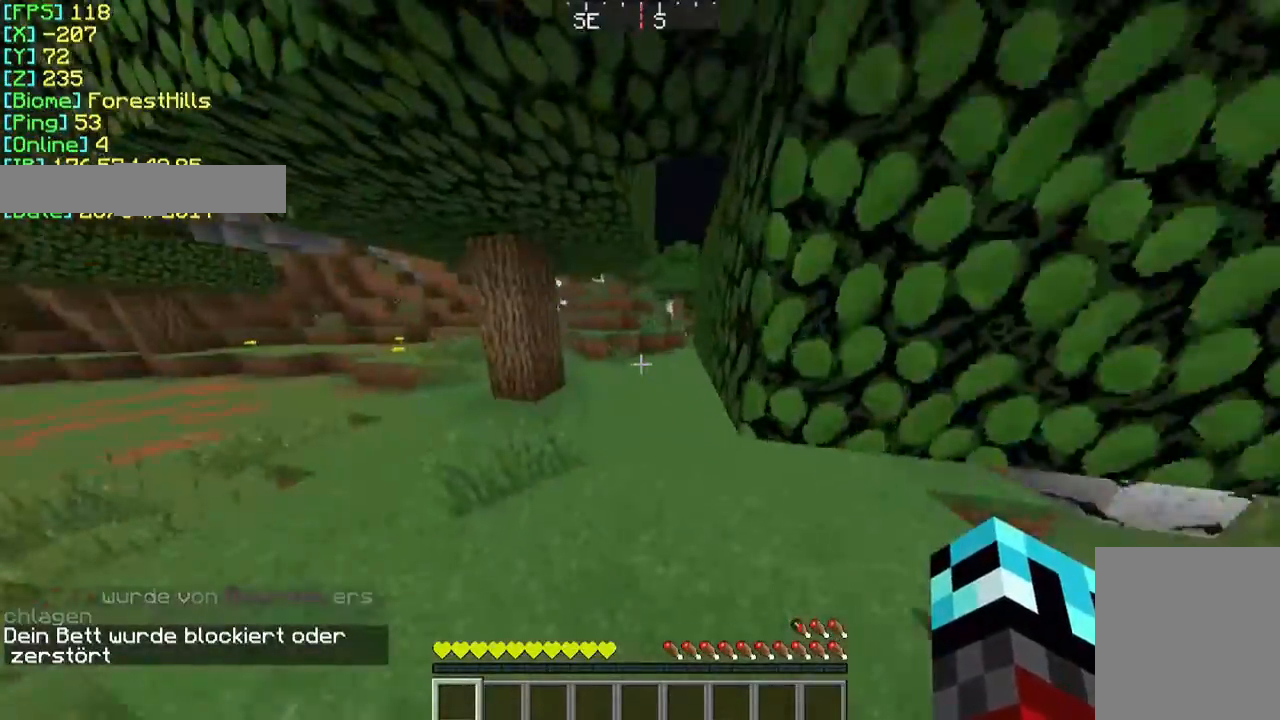
Gameplay with keyboard and mouse; each line is a JSON object with the keys and mouse buttons held at the frame after it. "events" lists presses ("down") and releases ("up") of "a", "d", "s", "w", "mouse_left" and "mouse_right" between this image and that frame as [ms after this image, input, new state], when the widget could be followed in between. "mouse_left", "mouse_right" = the "left", "right" buttons of the "mouse" list. No other keys are recorded. Fast repeated clicks can show as one long hold. Mouse movement is not recorded.
{"keys": ["w"], "mouse": [], "events": []}
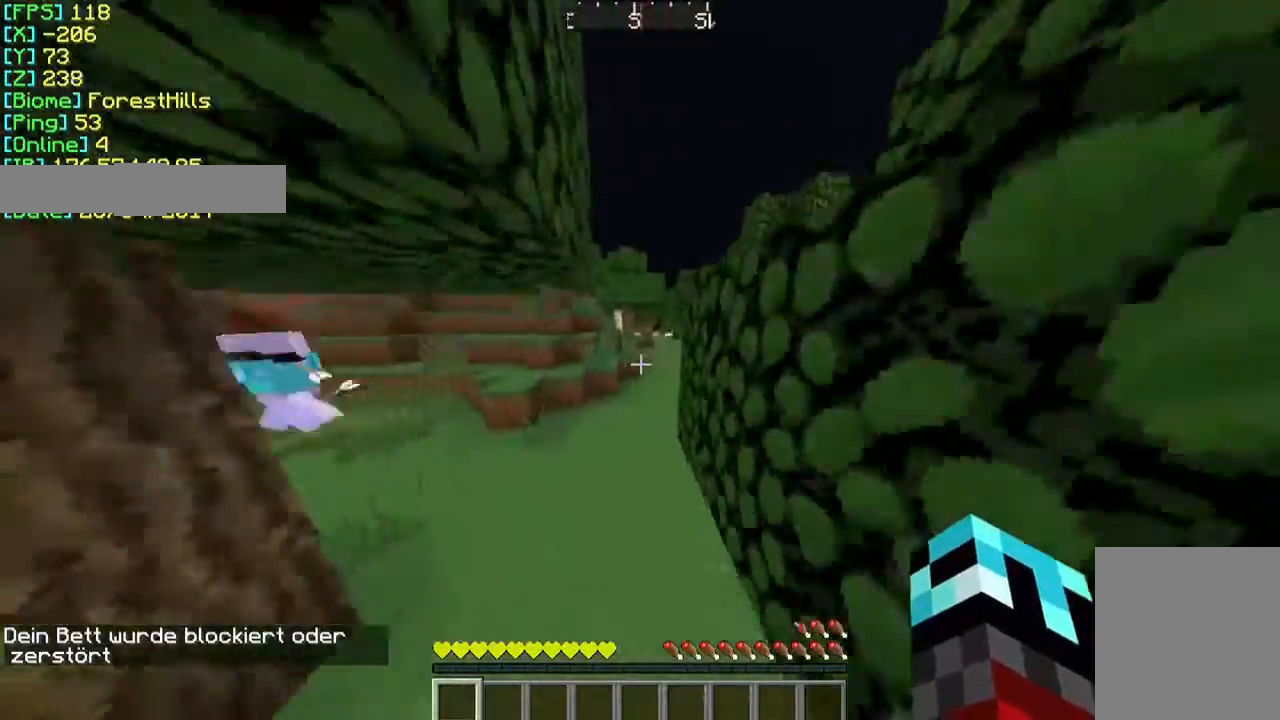
{"keys": ["w"], "mouse": [], "events": []}
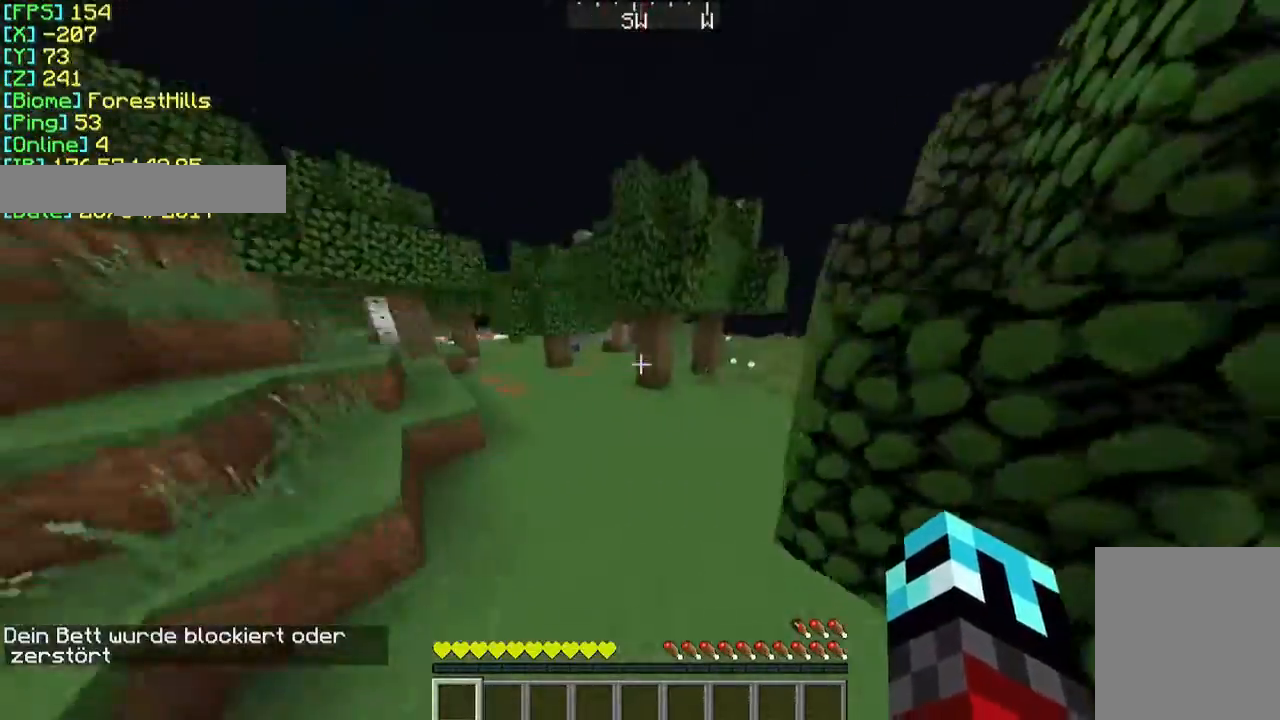
{"keys": ["w"], "mouse": [], "events": []}
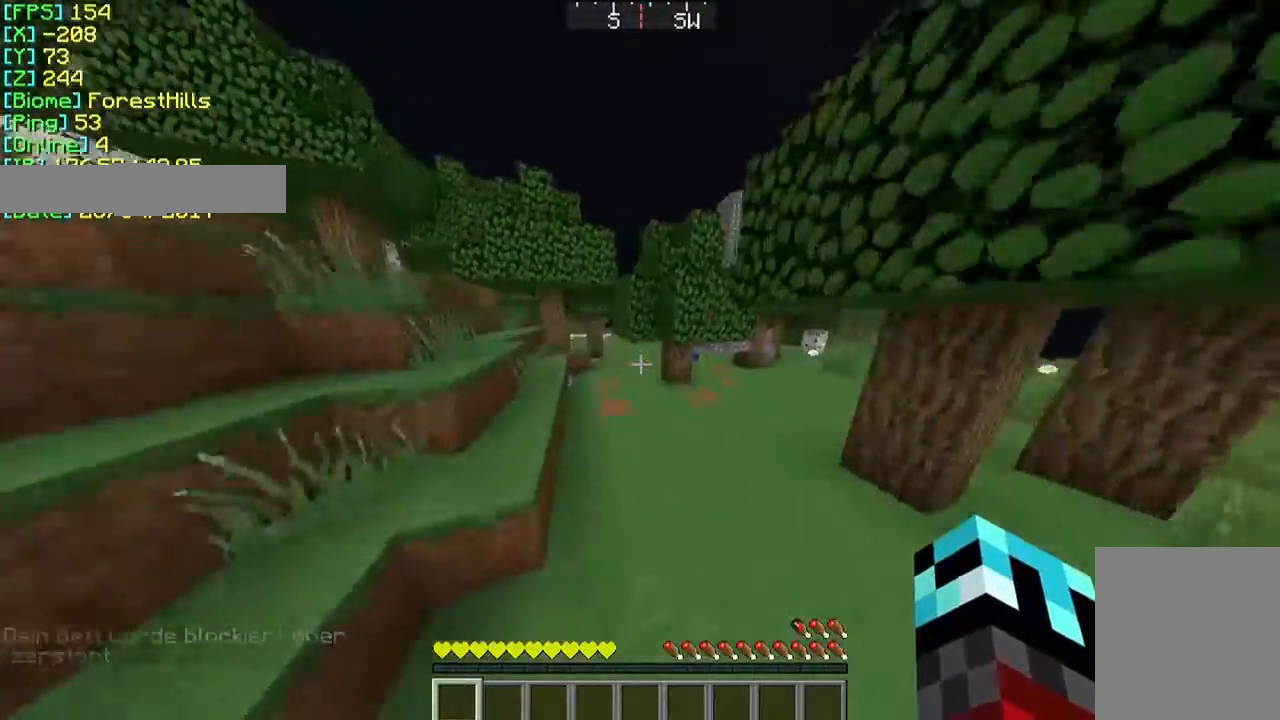
{"keys": ["w"], "mouse": [], "events": []}
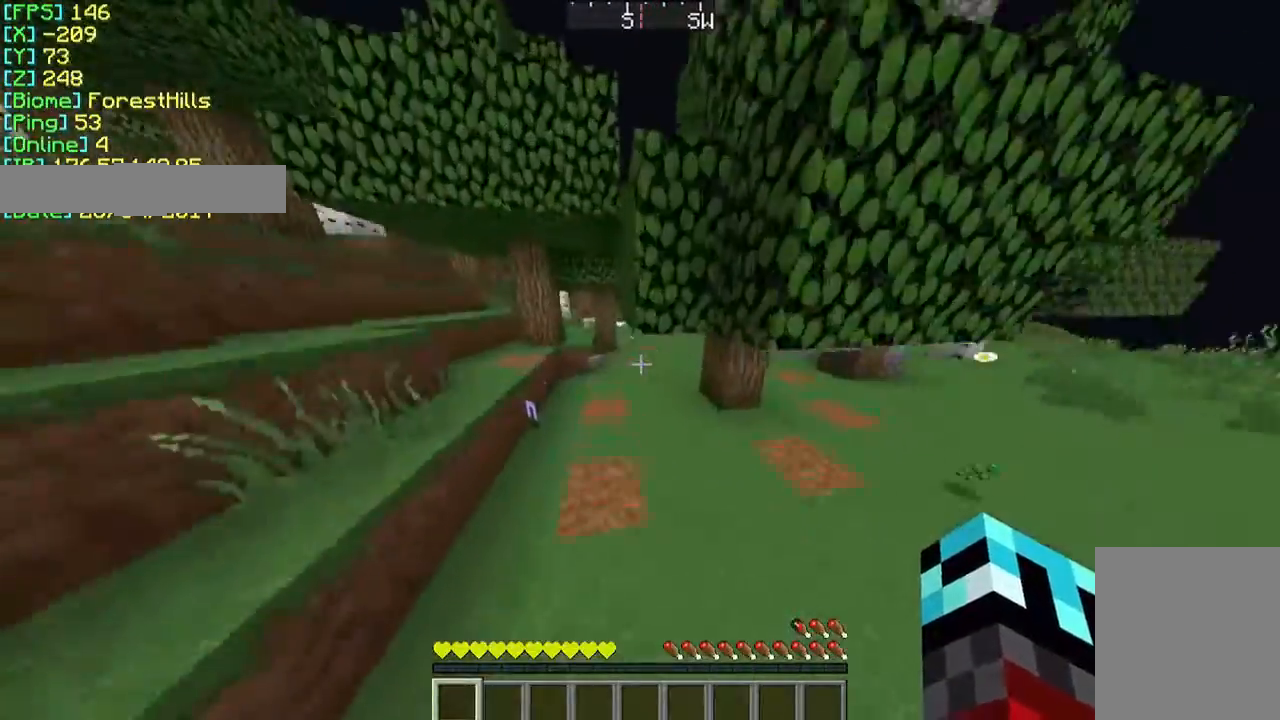
{"keys": ["w"], "mouse": [], "events": []}
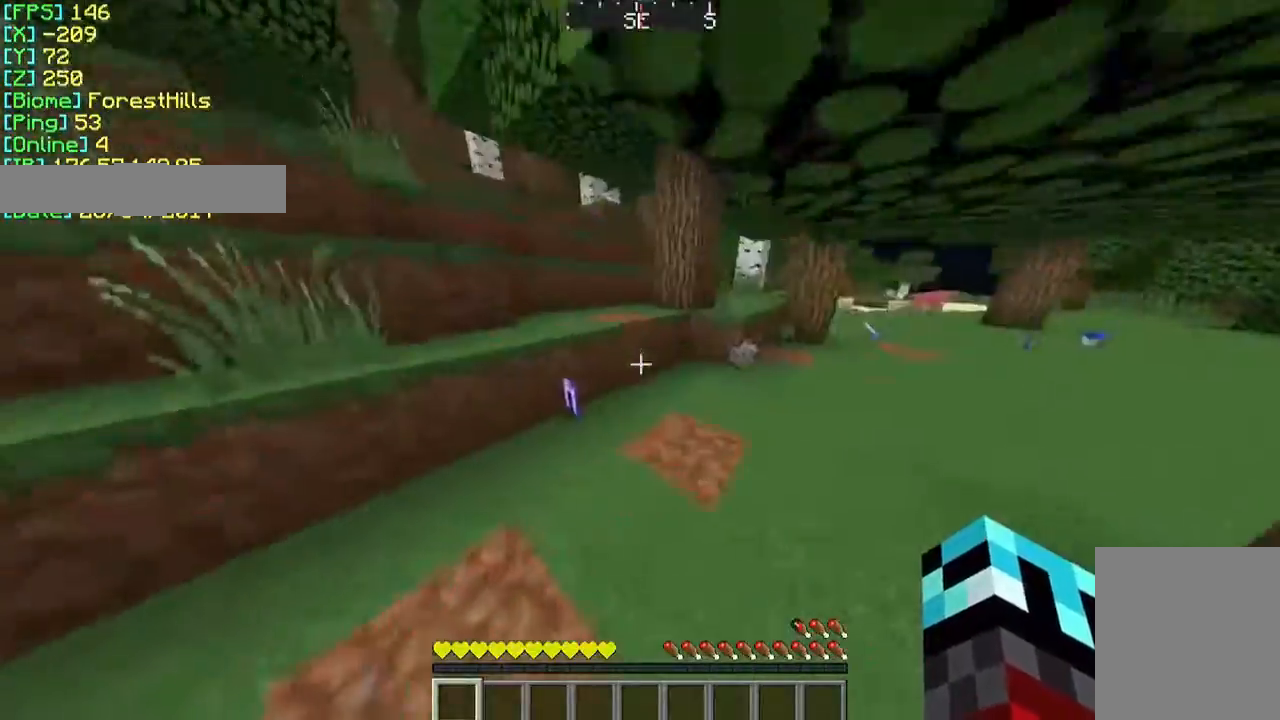
{"keys": ["w"], "mouse": [], "events": []}
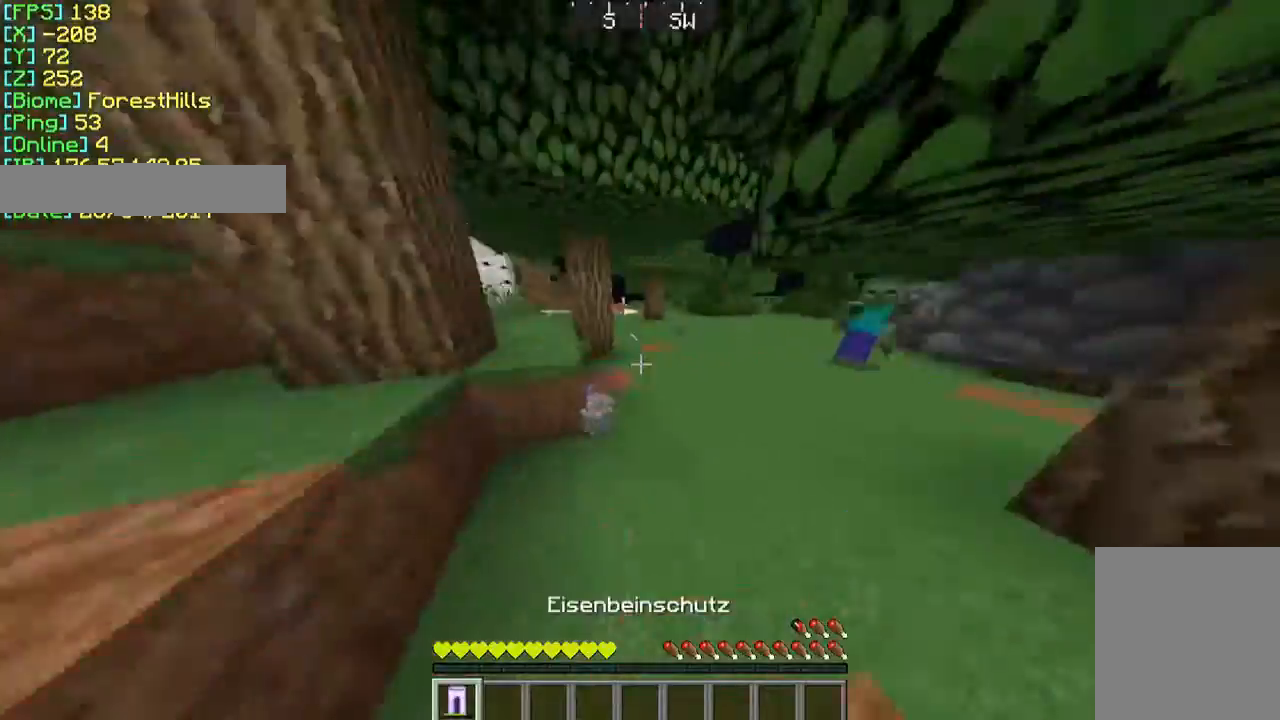
{"keys": ["w"], "mouse": [], "events": []}
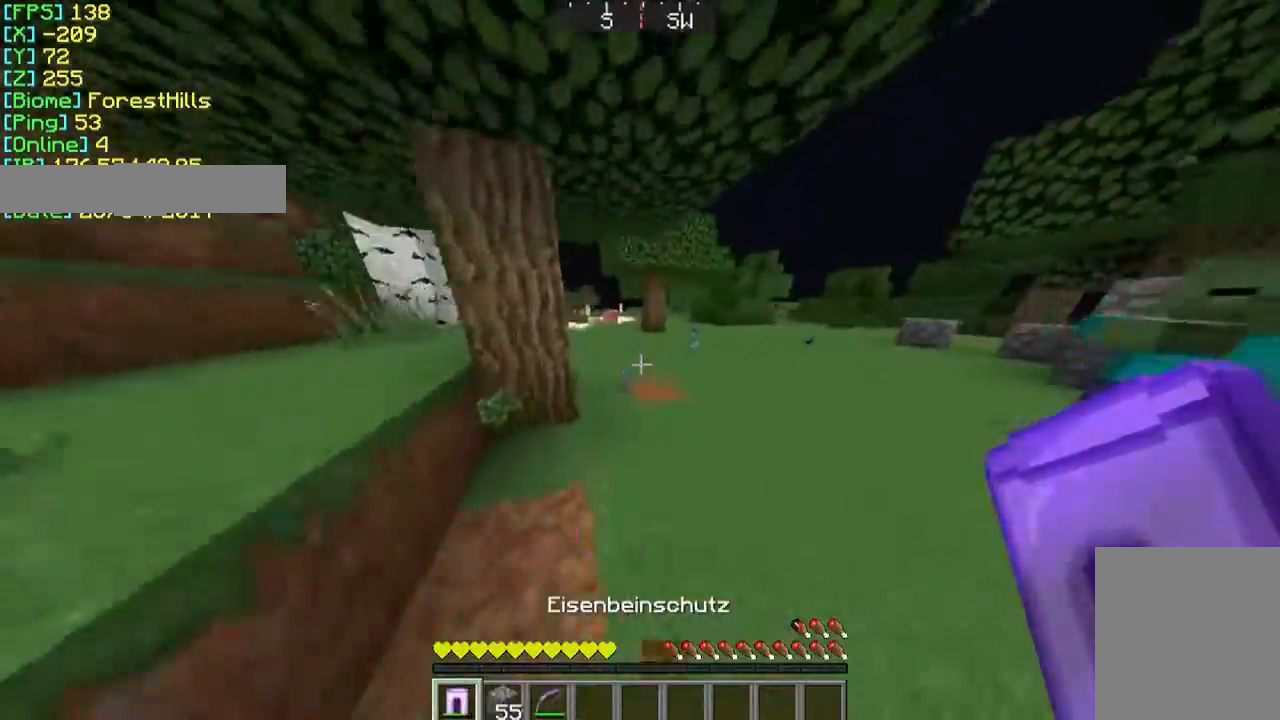
{"keys": ["w"], "mouse": [], "events": []}
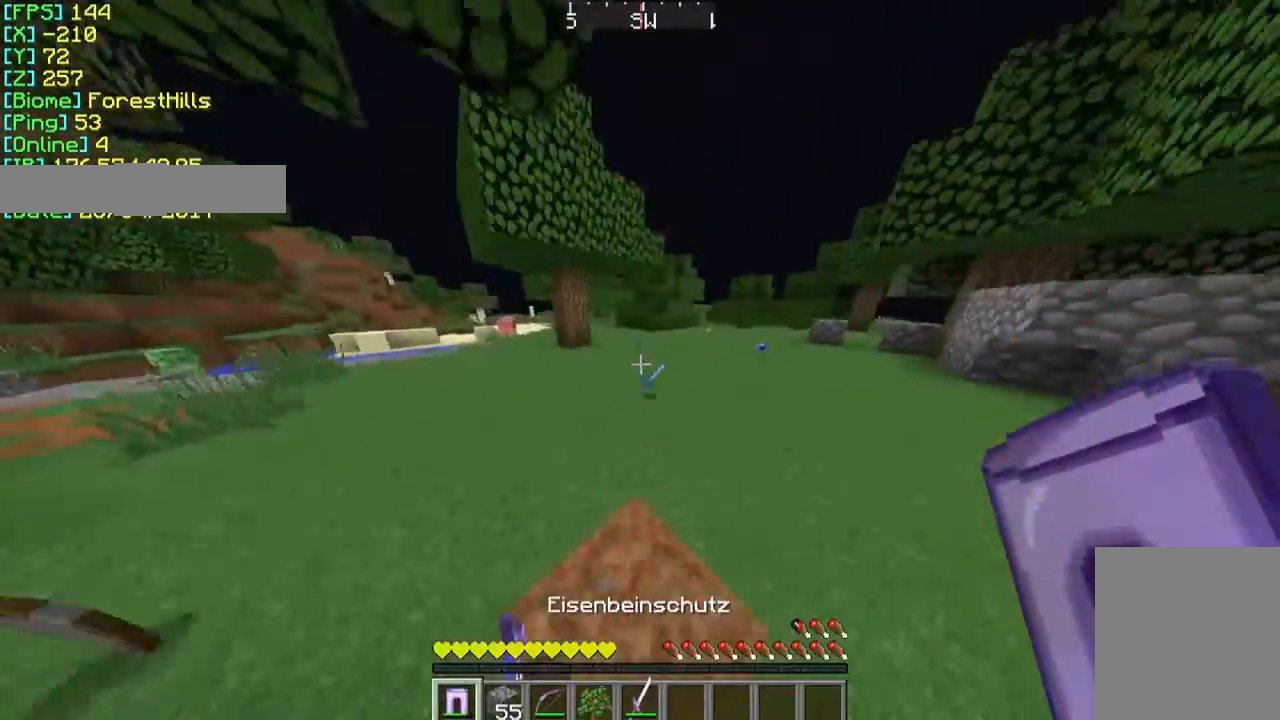
{"keys": ["w"], "mouse": [], "events": []}
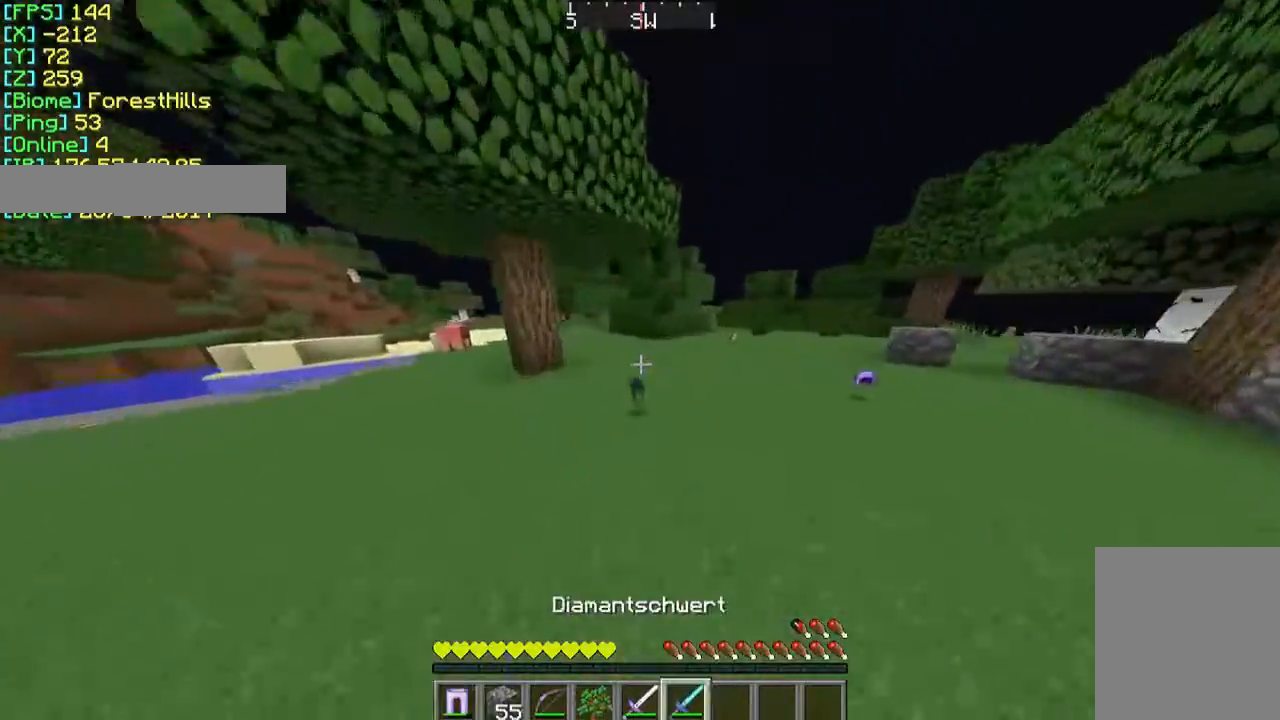
{"keys": ["a", "w"], "mouse": [], "events": [[167, "a", "down"]]}
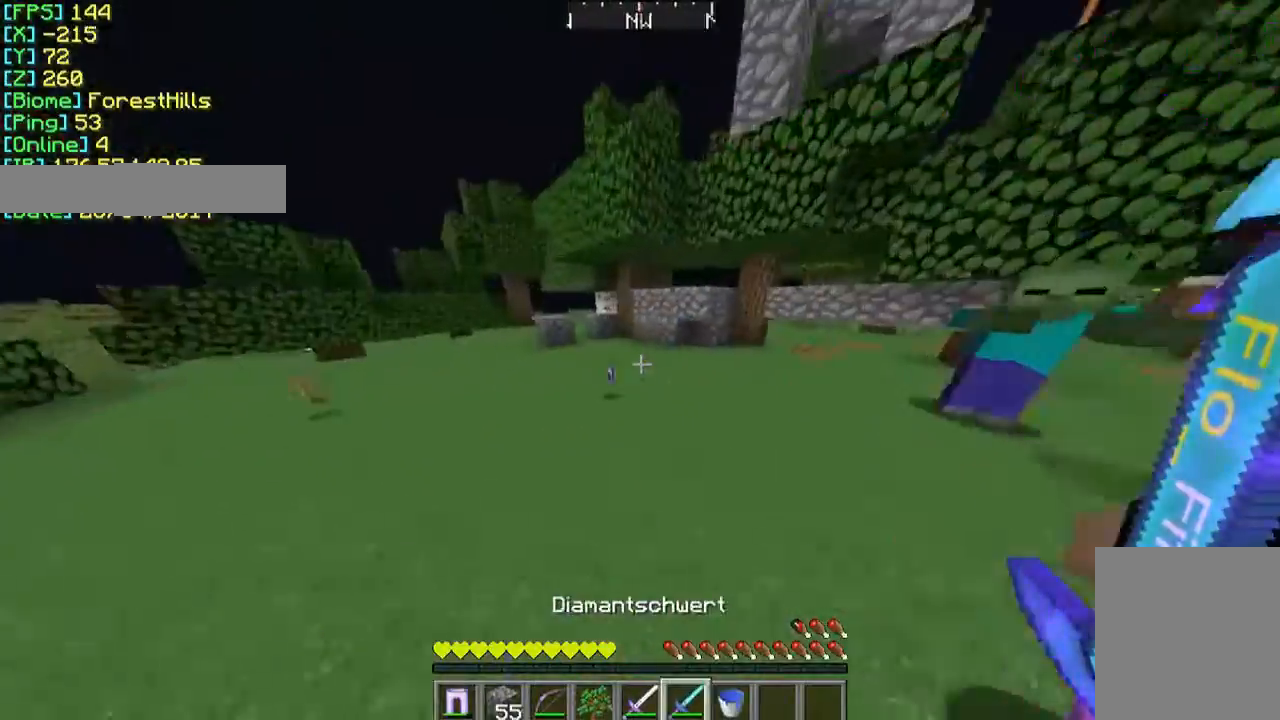
{"keys": ["w"], "mouse": [], "events": [[233, "a", "up"], [333, "a", "down"], [467, "a", "up"]]}
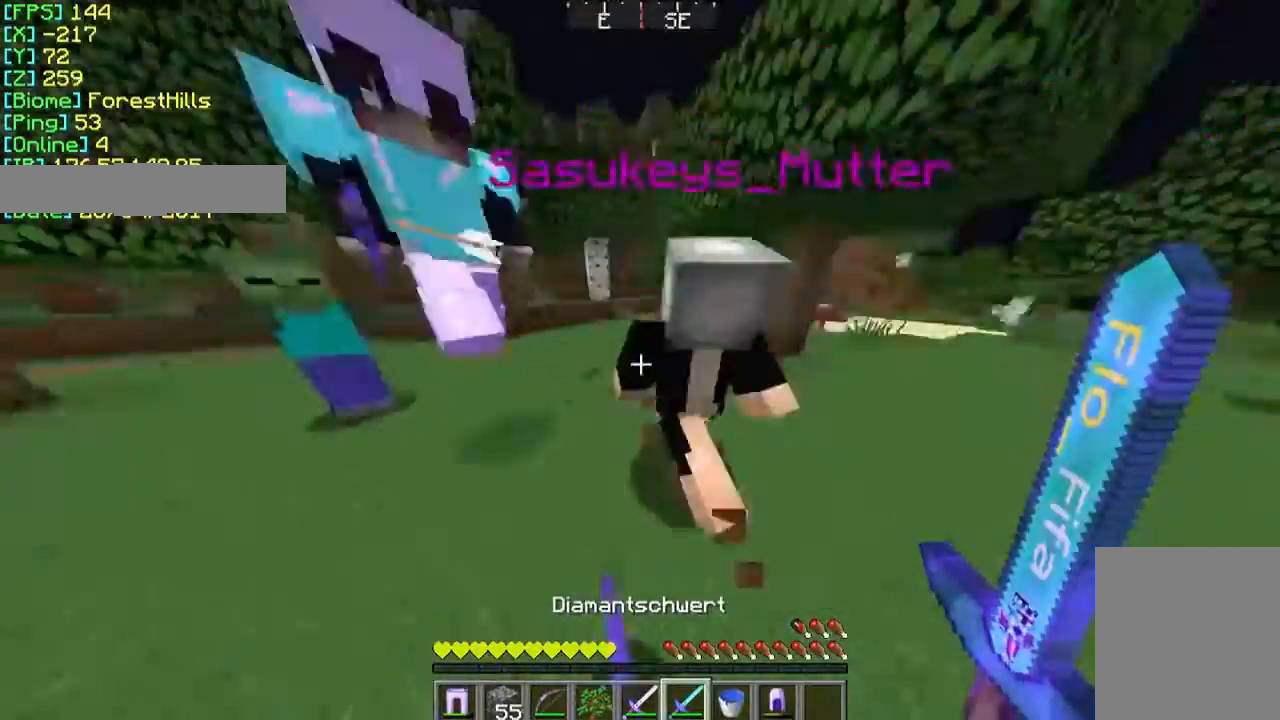
{"keys": ["w"], "mouse": [], "events": []}
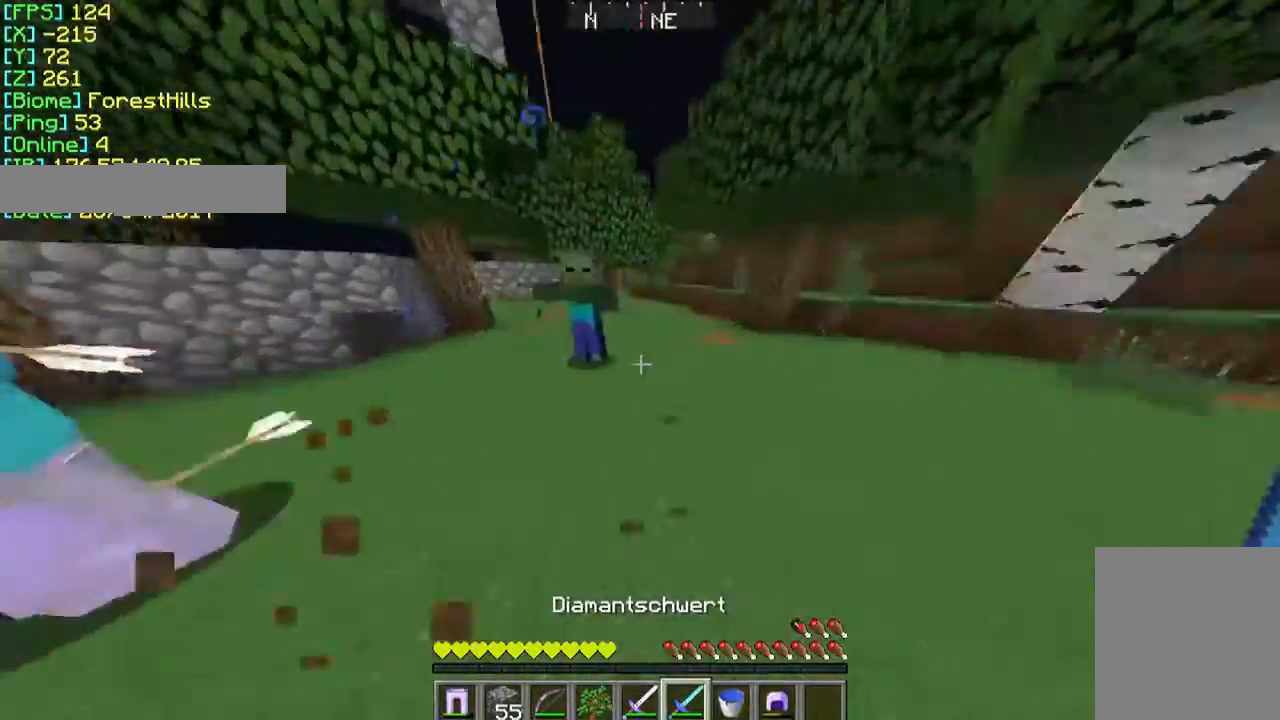
{"keys": ["w"], "mouse": [], "events": []}
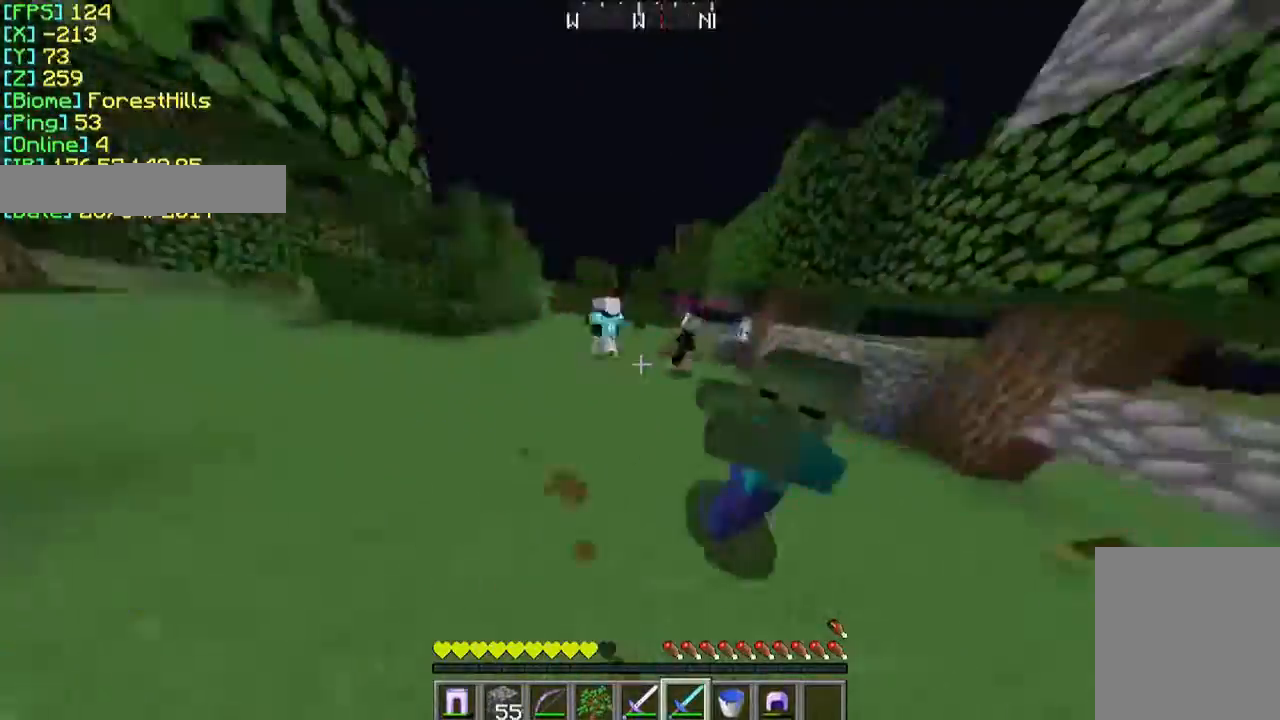
{"keys": ["w"], "mouse": [], "events": [[267, "mouse_left", "down"], [367, "mouse_left", "up"], [433, "mouse_left", "down"], [500, "mouse_left", "up"]]}
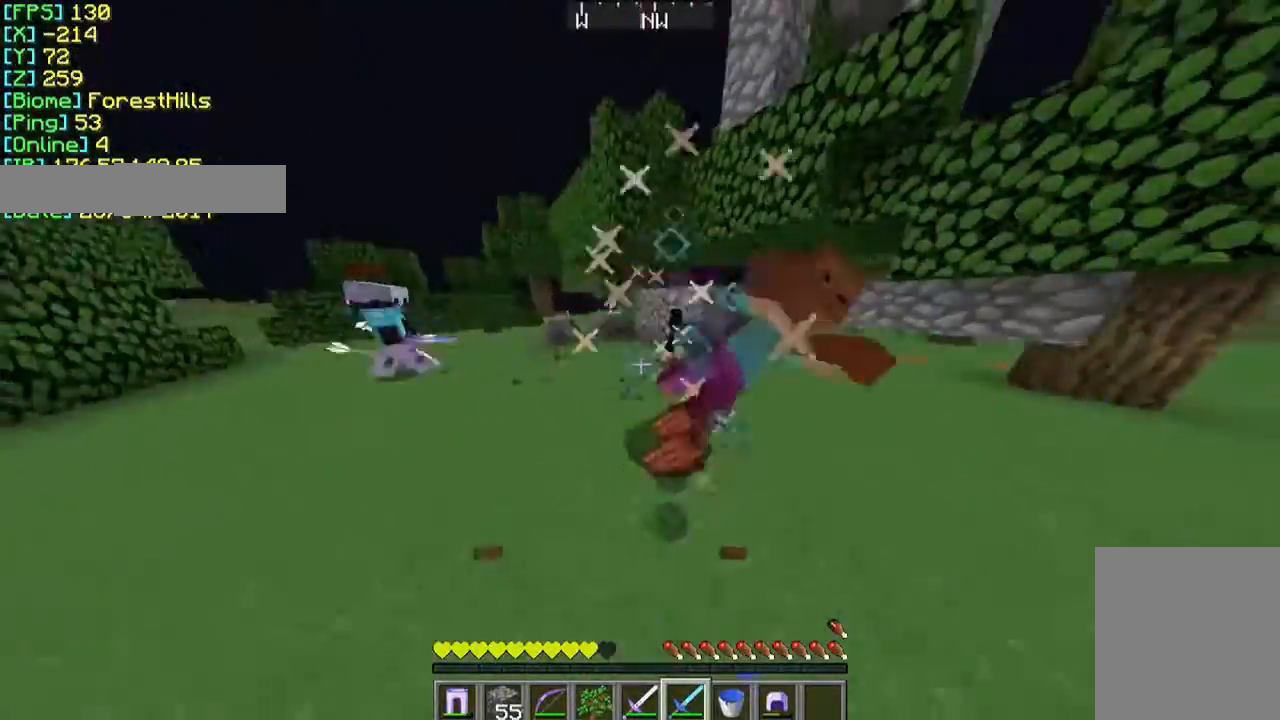
{"keys": ["w"], "mouse": [], "events": [[67, "mouse_left", "down"], [167, "mouse_left", "up"]]}
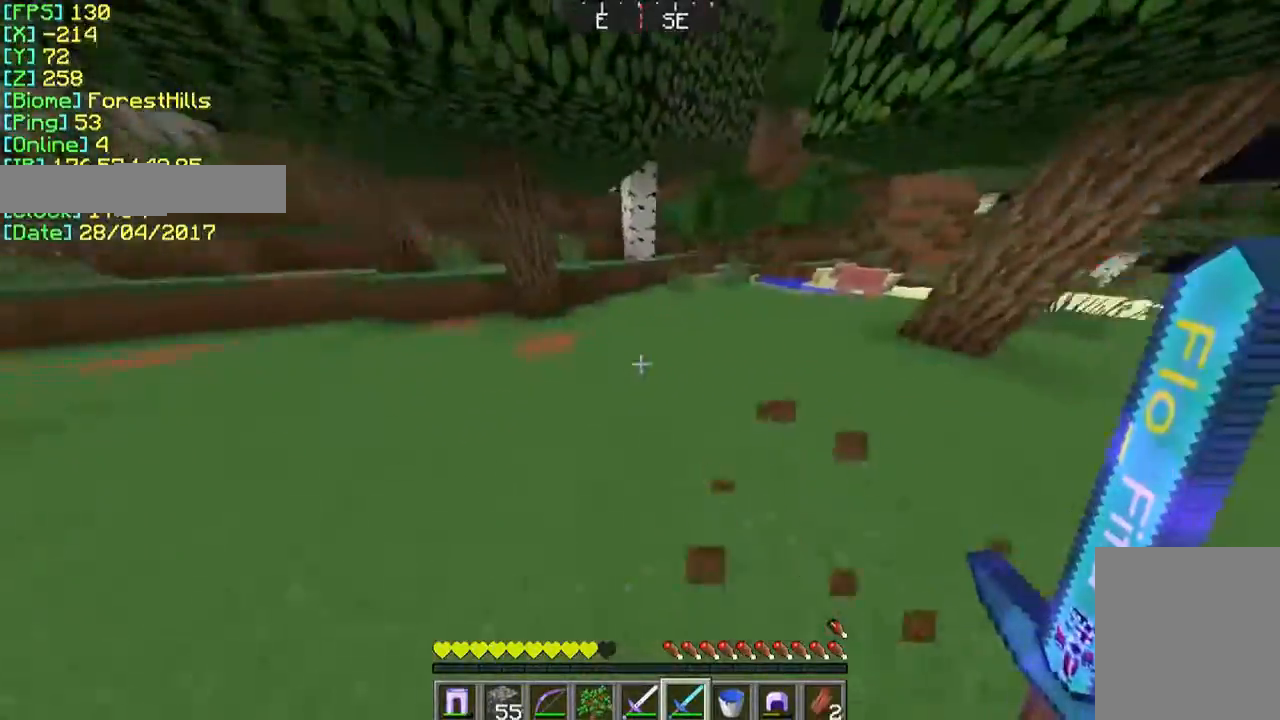
{"keys": ["w"], "mouse": [], "events": []}